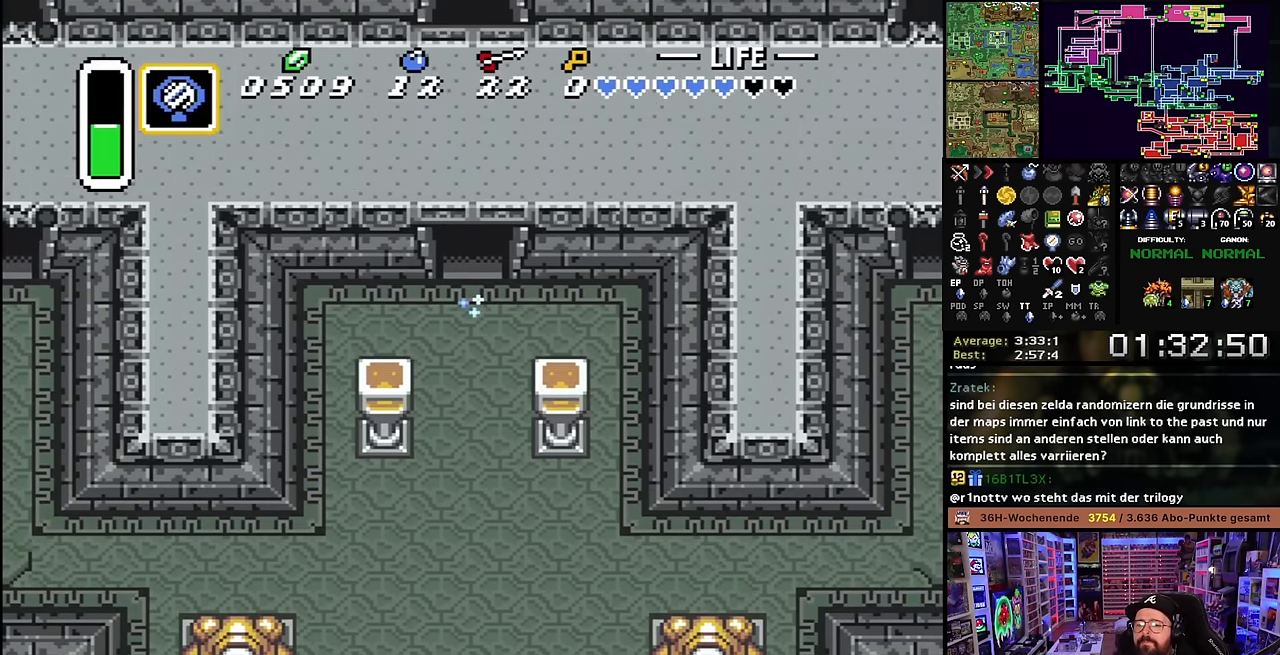
Gameplay with a controller (Nintendo layout); each line is a JSON object with the inputs held at the frame after it. "events" lists button and stick changes between this image and that frame as [ms after this image, input, new state], when the widget could be followed in between. Not read: L3 R3.
{"buttons": ["B"], "events": [[83, "A", "up"], [83, "DPAD_DOWN", "down"], [83, "DPAD_RIGHT", "down"], [83, "L1", "up"], [100, "A", "down"], [100, "DPAD_DOWN", "up"], [100, "DPAD_RIGHT", "up"], [283, "A", "up"], [433, "B", "down"]]}
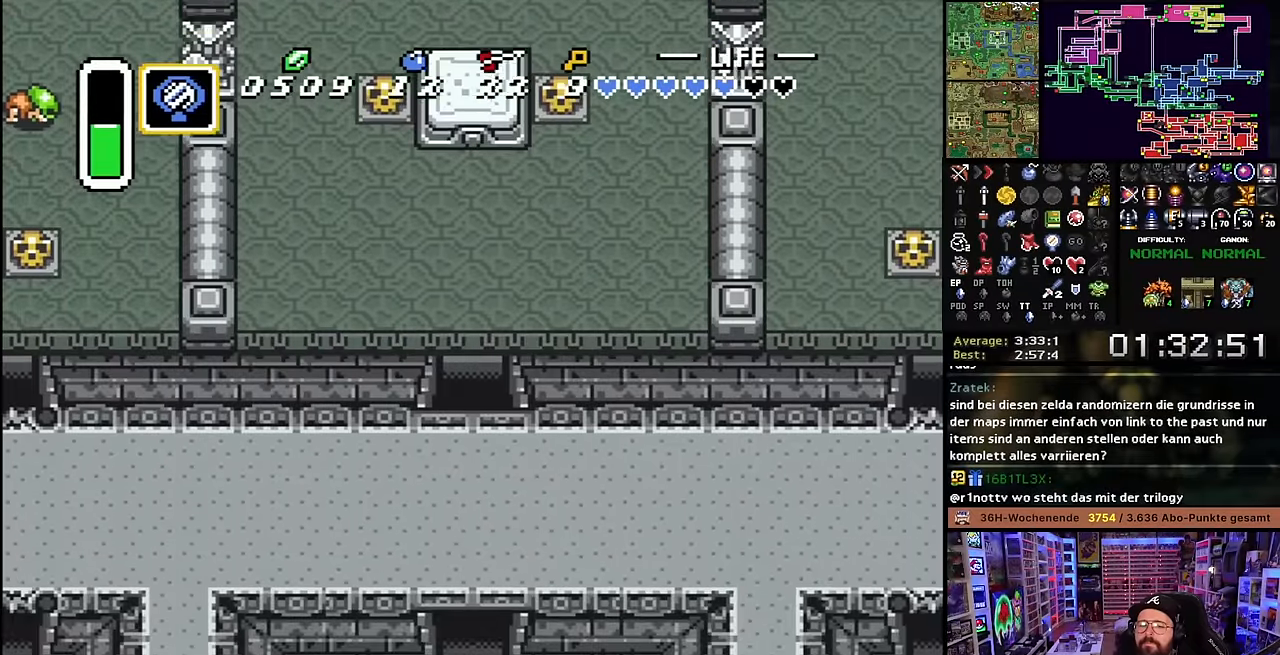
{"buttons": ["DPAD_UP", "DPAD_LEFT"], "events": [[200, "DPAD_UP", "down"], [283, "B", "up"], [333, "A", "down"], [350, "DPAD_LEFT", "down"], [500, "A", "up"]]}
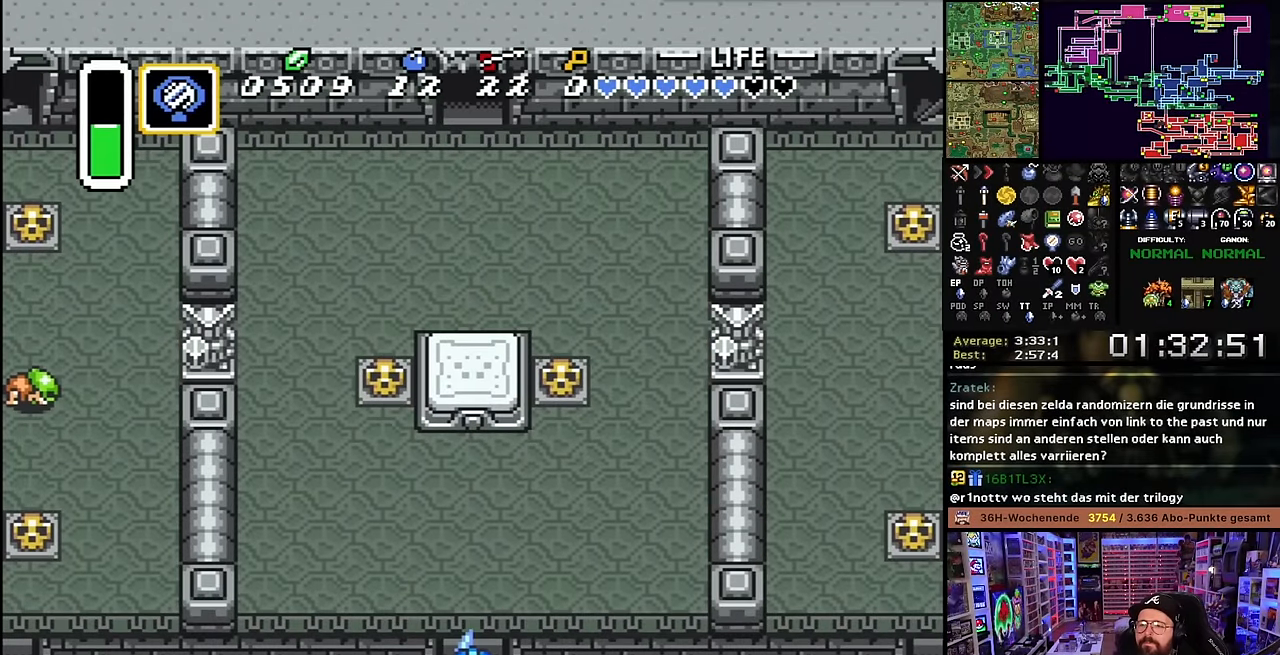
{"buttons": ["DPAD_UP", "DPAD_LEFT"], "events": []}
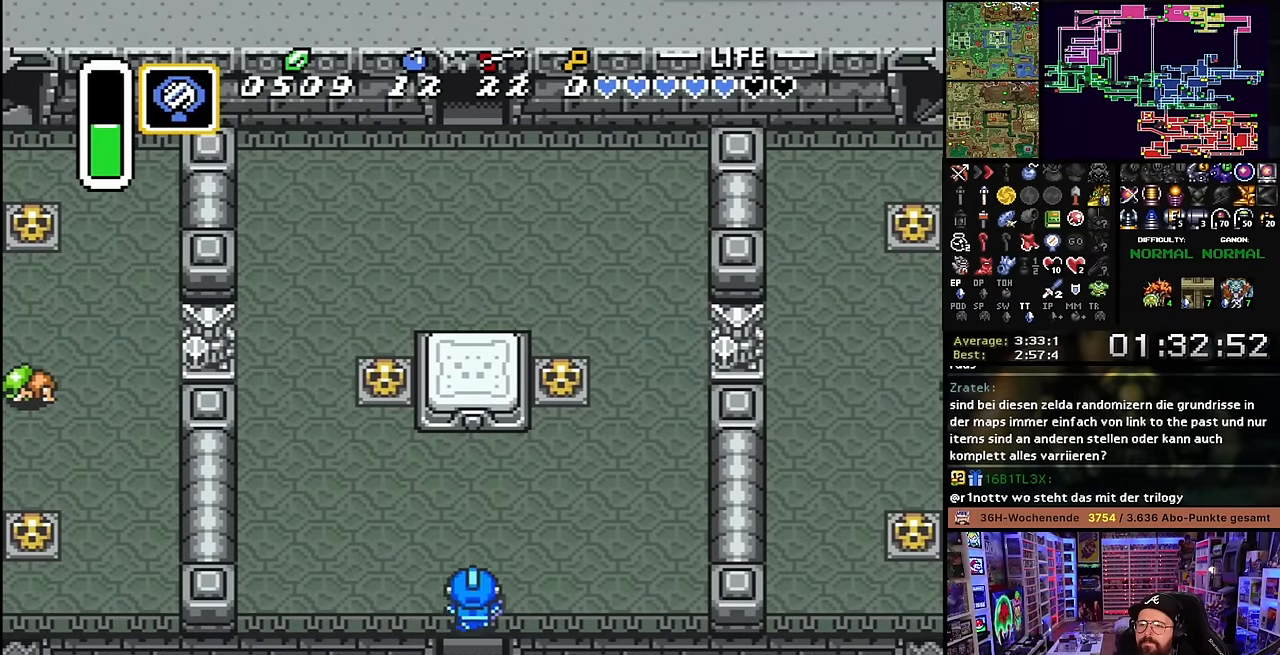
{"buttons": ["A", "DPAD_UP"], "events": [[100, "DPAD_UP", "up"], [433, "A", "down"], [433, "DPAD_UP", "down"], [466, "DPAD_LEFT", "up"]]}
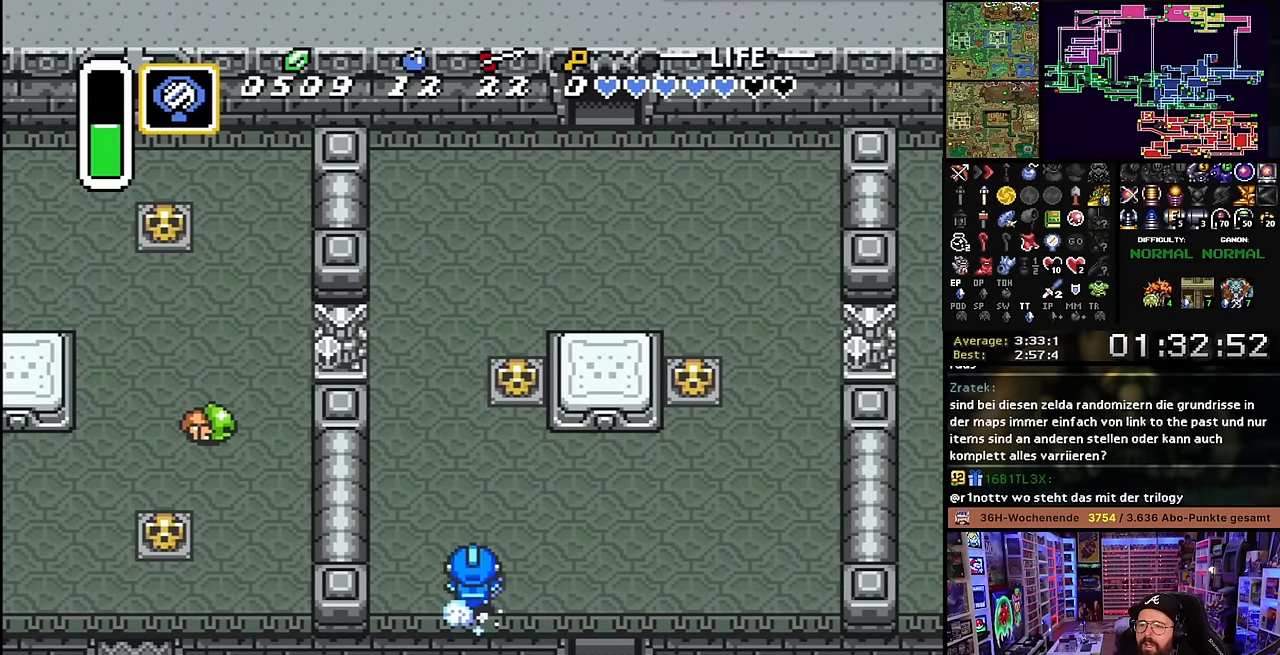
{"buttons": ["A", "L1"], "events": [[66, "DPAD_UP", "up"], [116, "L1", "down"], [183, "L1", "up"], [250, "L1", "down"], [300, "L1", "up"], [383, "L1", "down"], [450, "L1", "up"], [483, "L1", "down"]]}
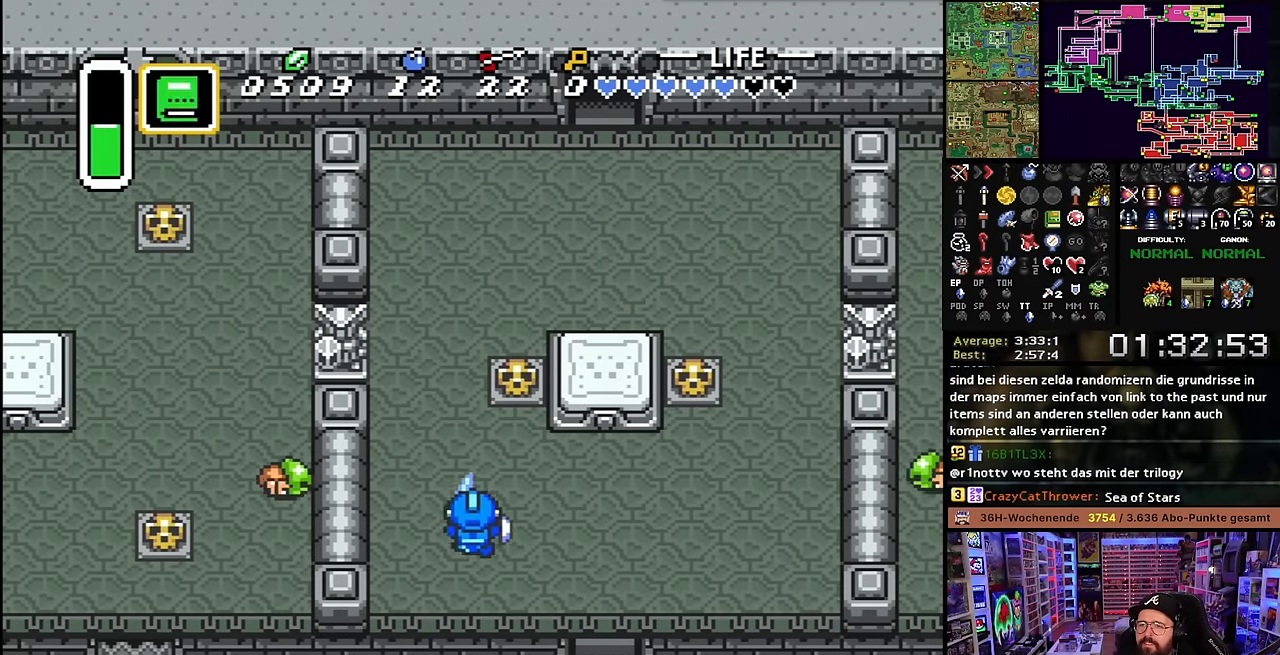
{"buttons": ["A"], "events": [[50, "L1", "up"], [116, "L1", "down"], [183, "L1", "up"], [233, "L1", "down"], [300, "A", "up"], [300, "DPAD_DOWN", "down"], [300, "DPAD_RIGHT", "down"], [300, "L1", "up"], [316, "A", "down"], [316, "DPAD_DOWN", "up"], [316, "DPAD_RIGHT", "up"], [316, "L1", "down"], [350, "L1", "up"]]}
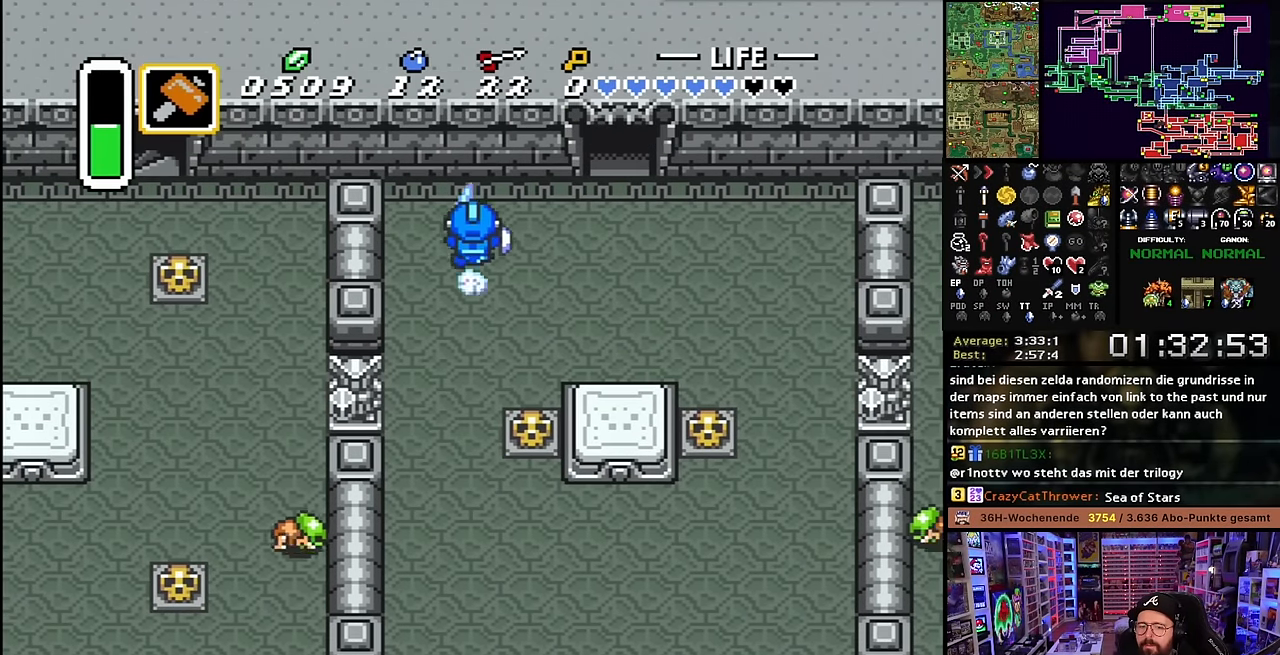
{"buttons": ["DPAD_UP", "DPAD_RIGHT"], "events": [[33, "A", "up"], [50, "DPAD_RIGHT", "down"], [216, "DPAD_RIGHT", "up"], [233, "DPAD_RIGHT", "down"], [350, "DPAD_UP", "down"]]}
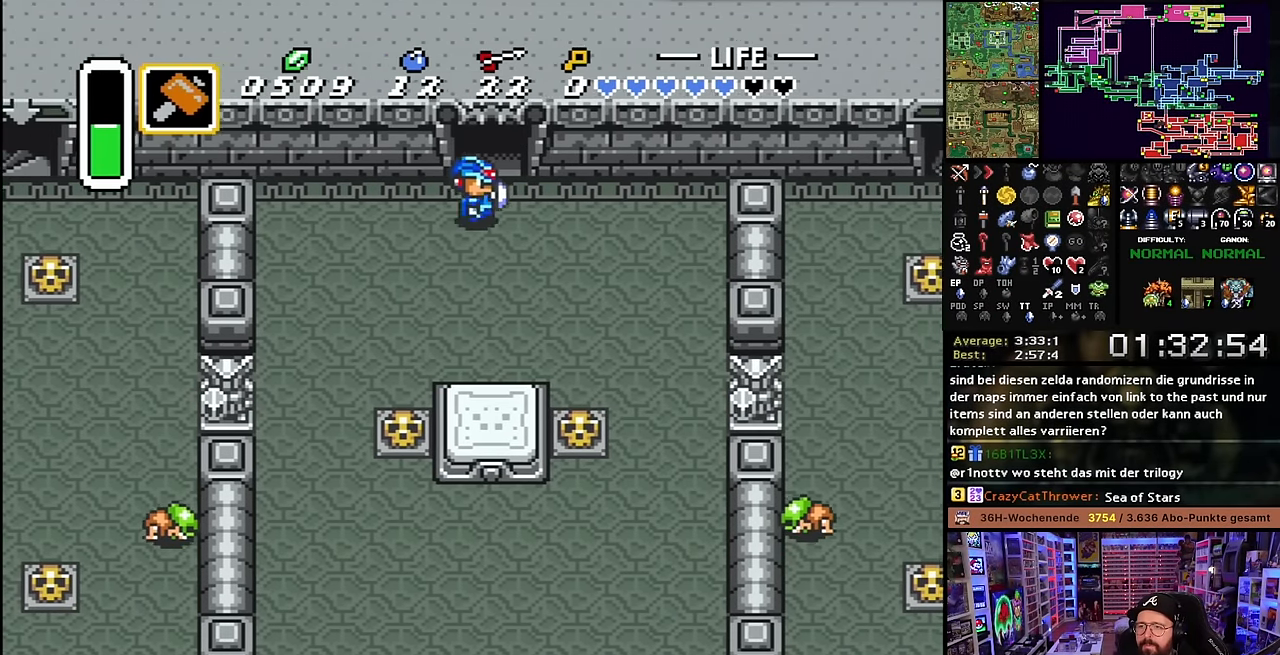
{"buttons": ["DPAD_UP"], "events": [[16, "DPAD_RIGHT", "up"]]}
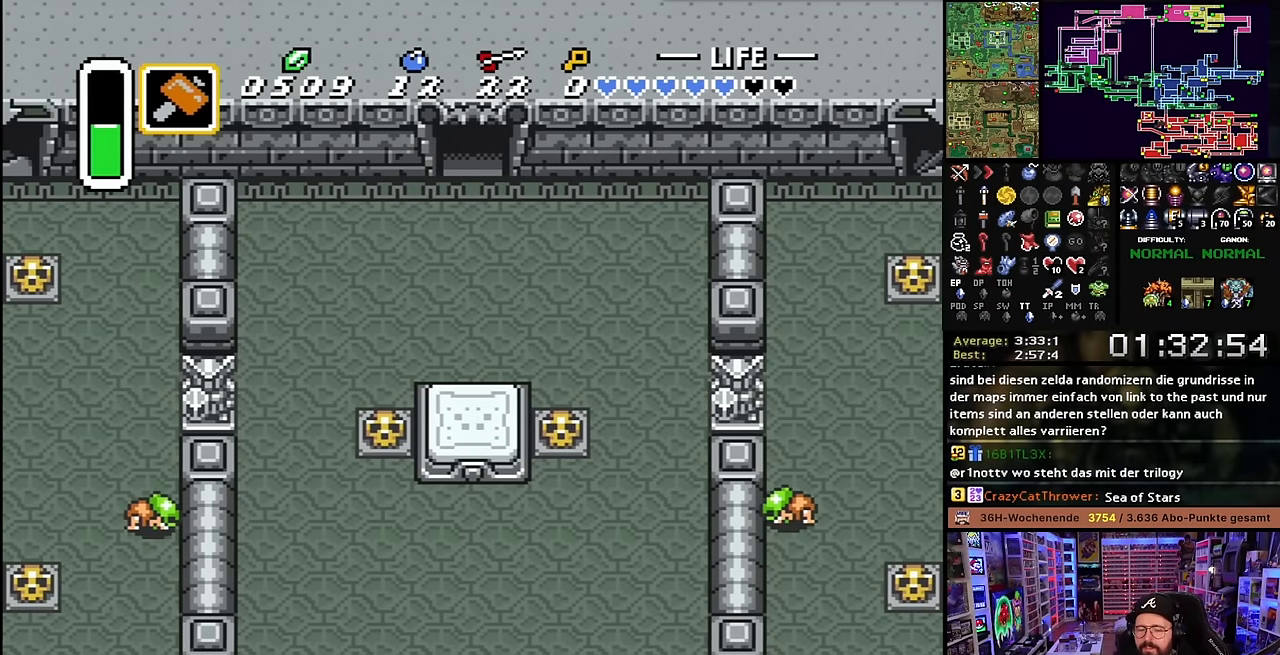
{"buttons": ["A"], "events": [[250, "A", "down"], [366, "A", "up"], [450, "A", "down"], [466, "DPAD_UP", "up"]]}
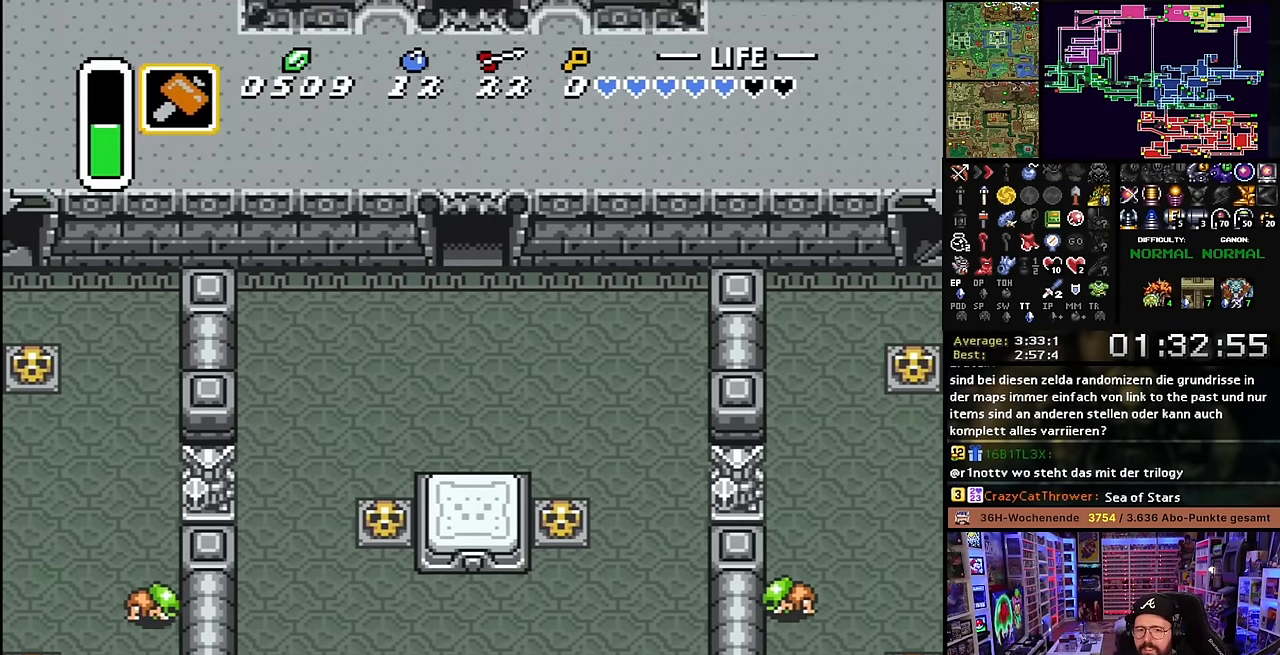
{"buttons": [], "events": [[66, "A", "up"], [183, "A", "down"], [300, "A", "up"], [383, "A", "down"], [500, "A", "up"]]}
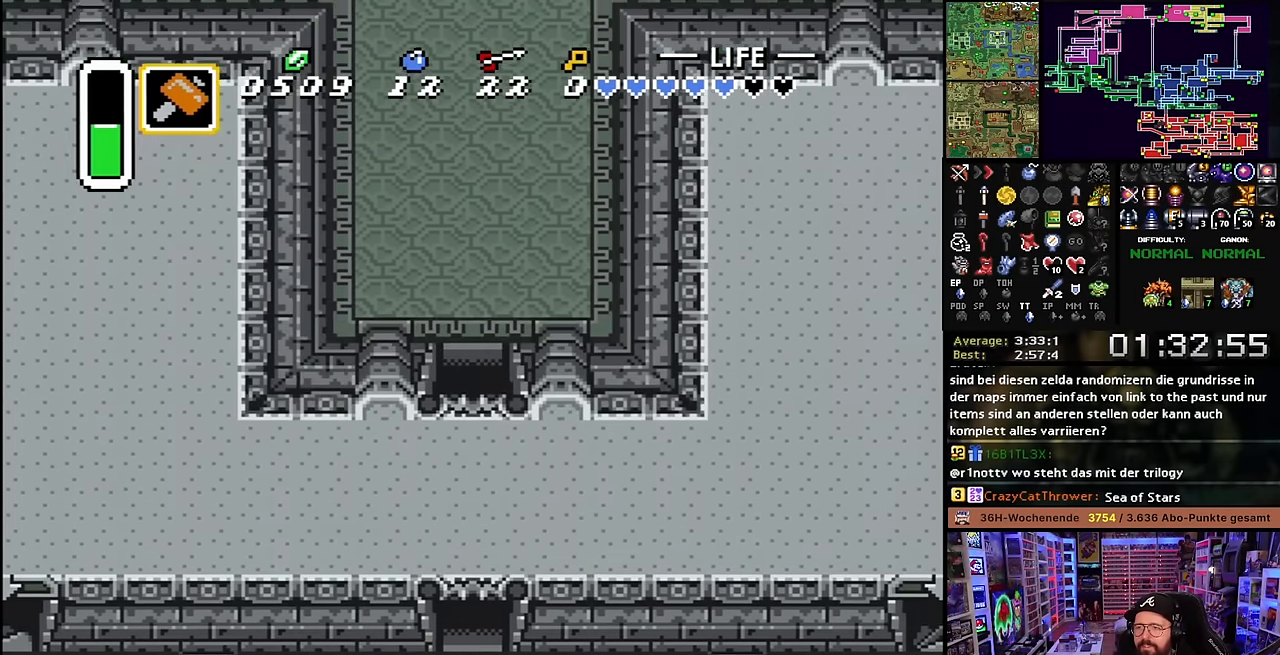
{"buttons": [], "events": [[116, "A", "down"], [116, "DPAD_UP", "down"], [200, "A", "up"], [283, "A", "down"], [400, "A", "up"], [500, "DPAD_UP", "up"]]}
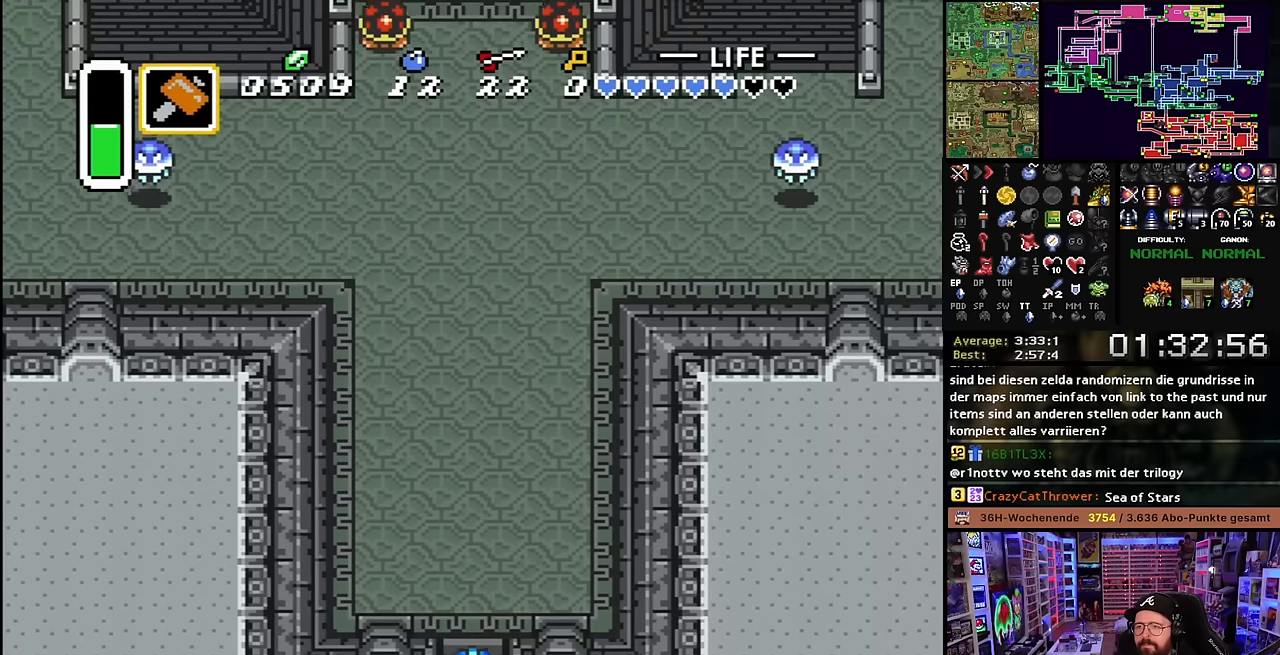
{"buttons": ["A"], "events": [[17, "DPAD_UP", "down"], [67, "A", "down"], [300, "DPAD_UP", "up"], [417, "A", "up"], [434, "A", "down"]]}
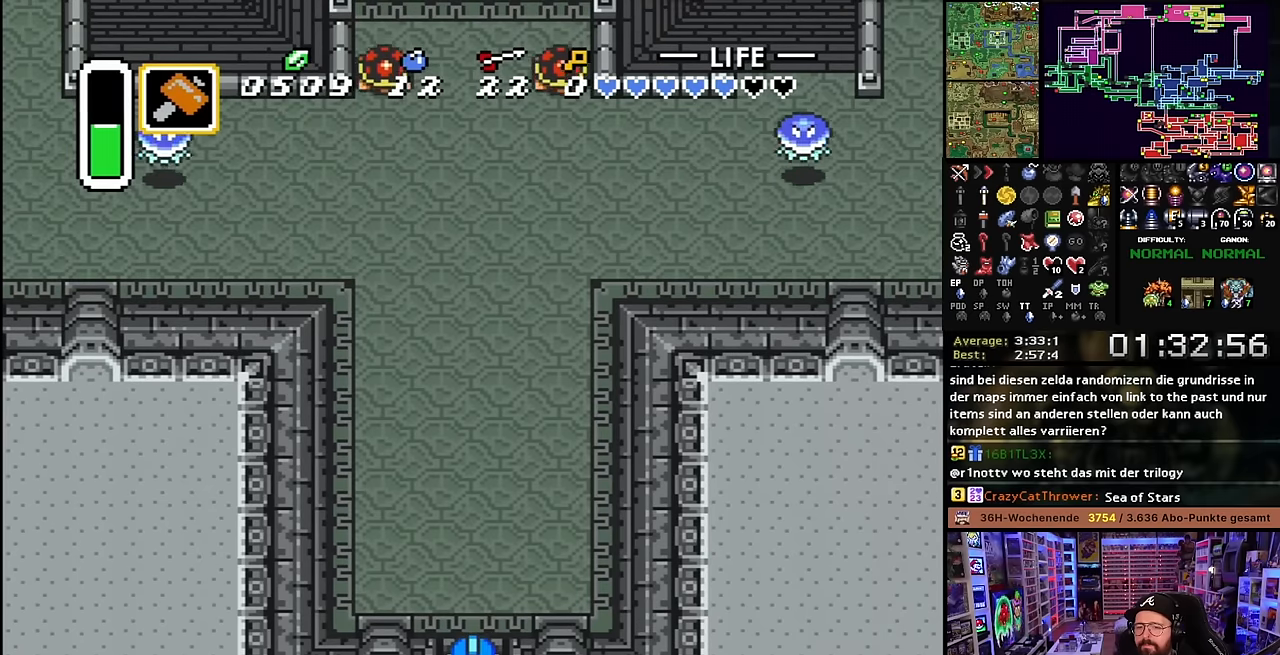
{"buttons": ["A"], "events": []}
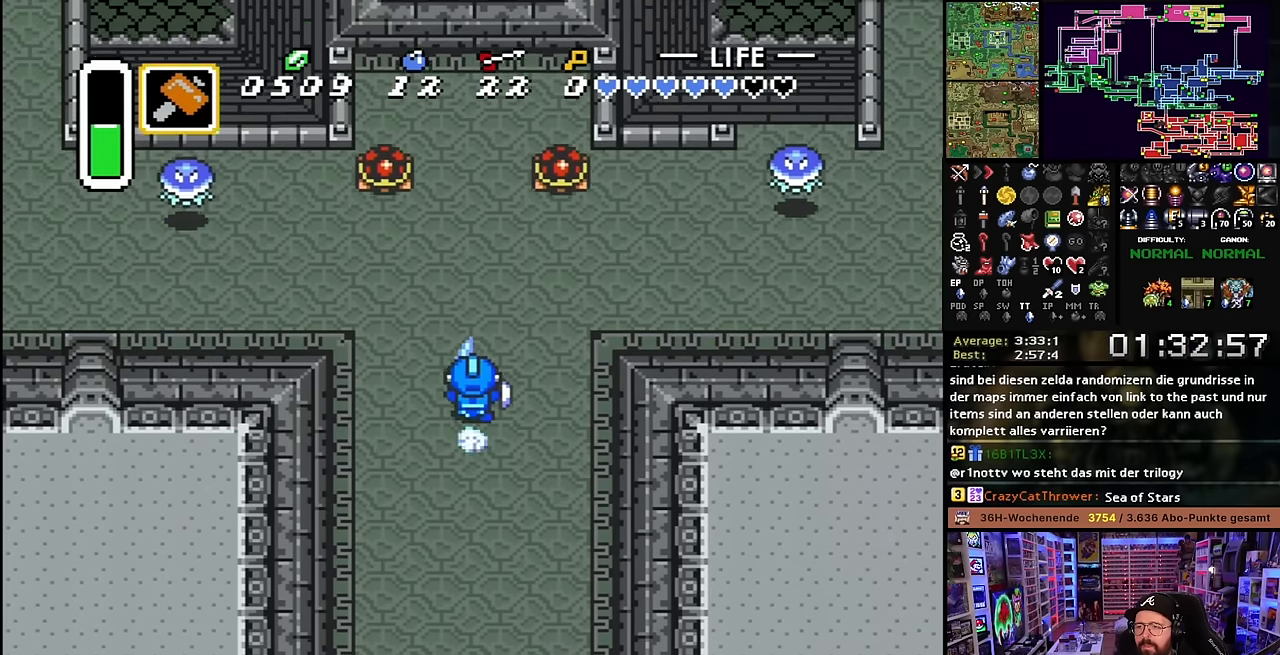
{"buttons": ["A"], "events": [[67, "A", "up"], [84, "DPAD_RIGHT", "down"], [100, "A", "down"], [200, "DPAD_RIGHT", "up"]]}
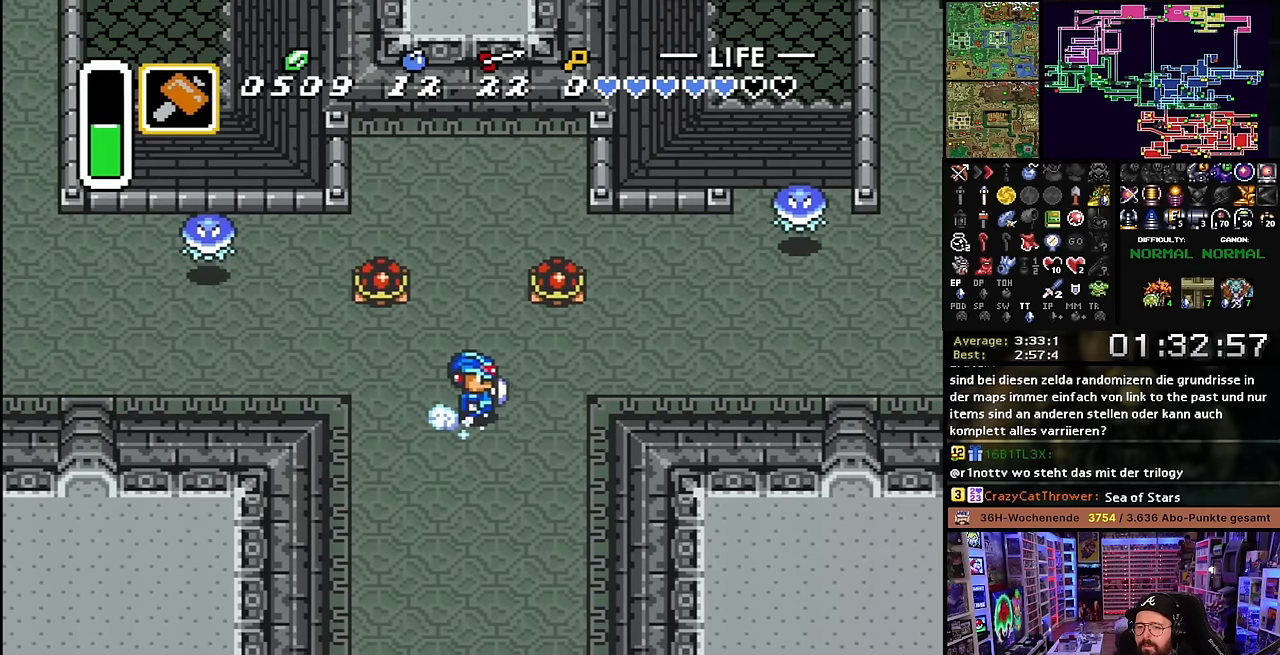
{"buttons": ["A"], "events": []}
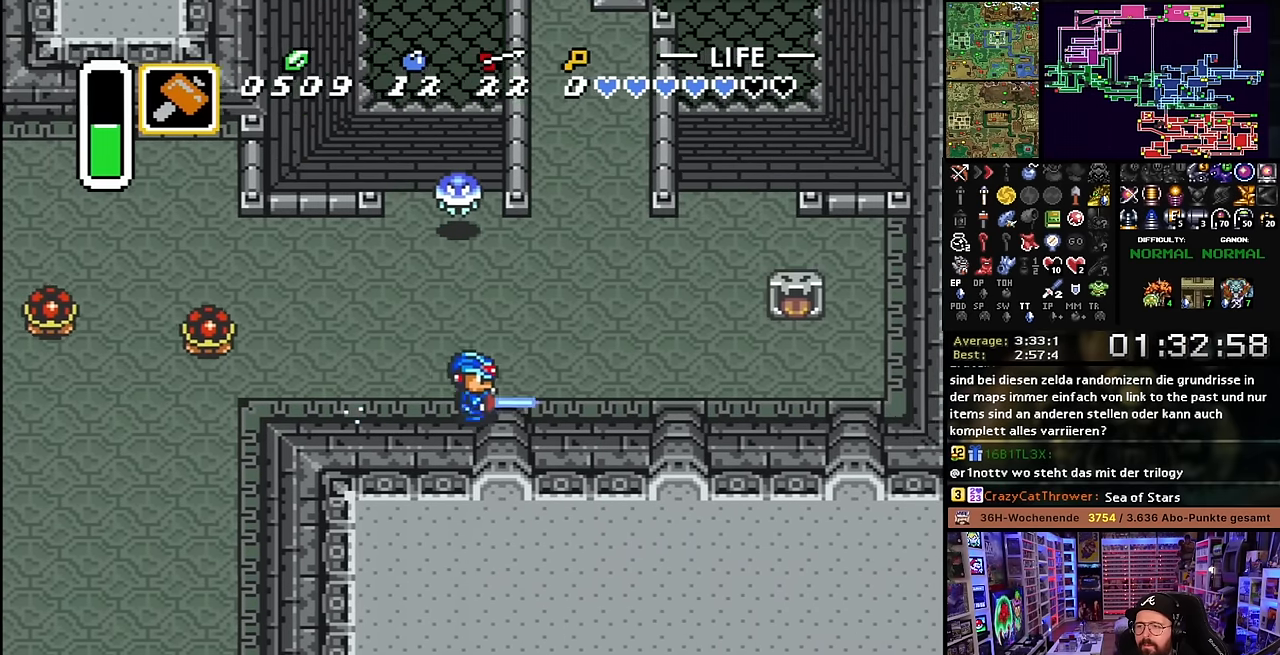
{"buttons": ["A"], "events": [[67, "A", "up"], [117, "DPAD_UP", "down"], [134, "A", "down"], [200, "DPAD_UP", "up"], [300, "A", "up"], [300, "DPAD_DOWN", "down"], [317, "A", "down"], [317, "DPAD_DOWN", "up"]]}
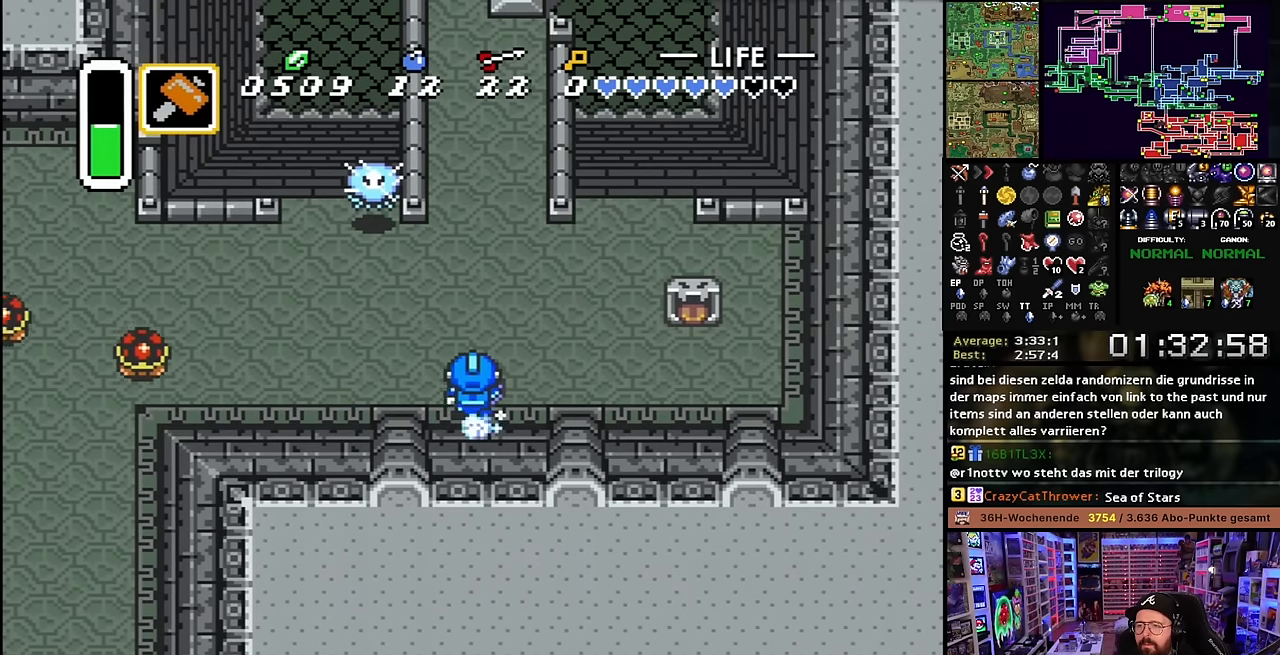
{"buttons": ["A"], "events": [[217, "A", "up"], [234, "A", "down"]]}
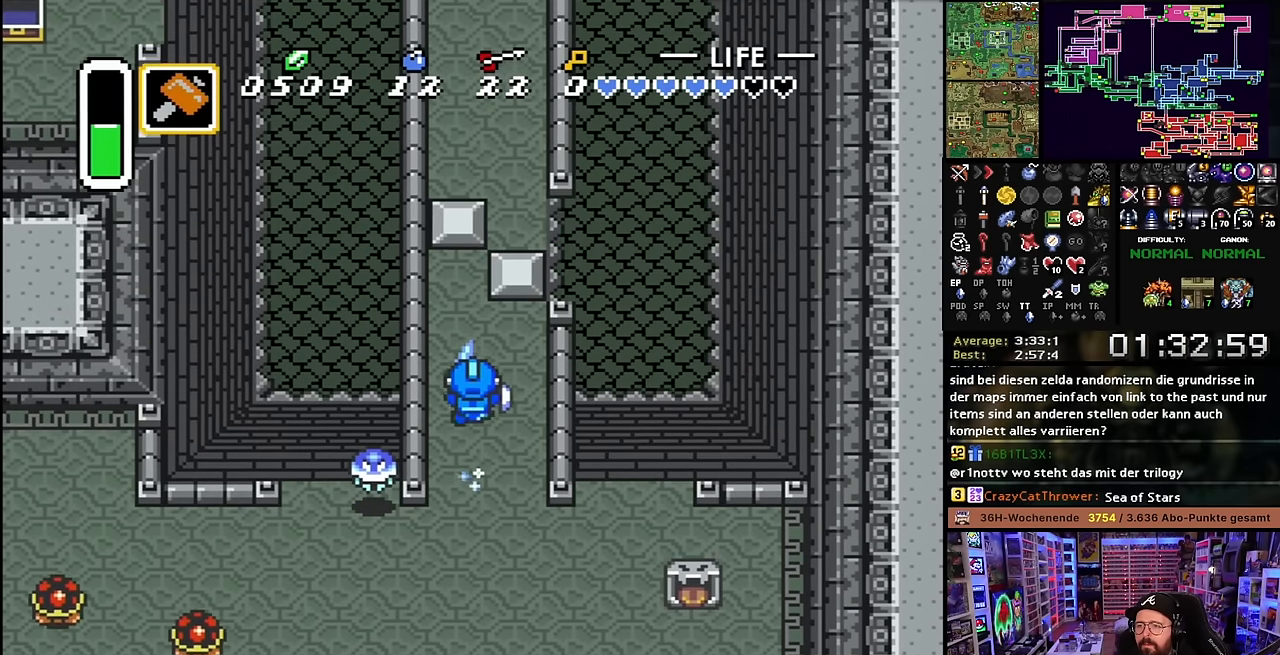
{"buttons": ["DPAD_RIGHT"], "events": [[200, "A", "up"], [200, "DPAD_RIGHT", "down"]]}
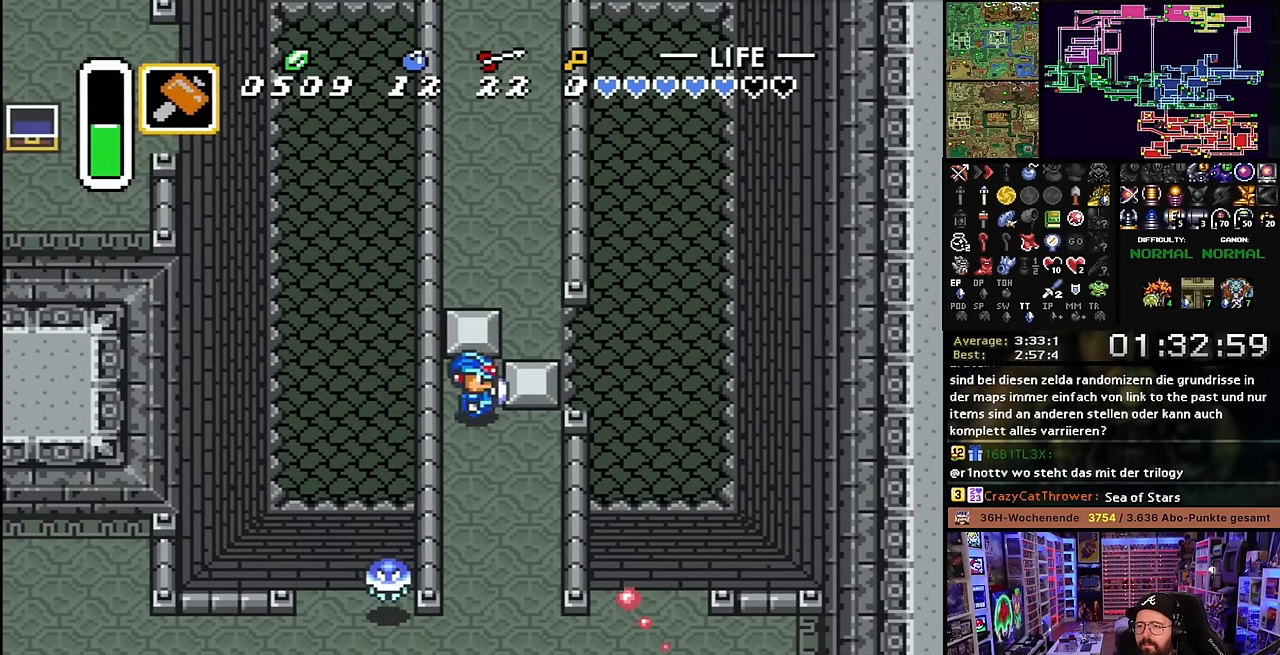
{"buttons": ["A"], "events": [[367, "DPAD_UP", "down"], [384, "DPAD_RIGHT", "up"], [400, "A", "down"], [500, "DPAD_UP", "up"]]}
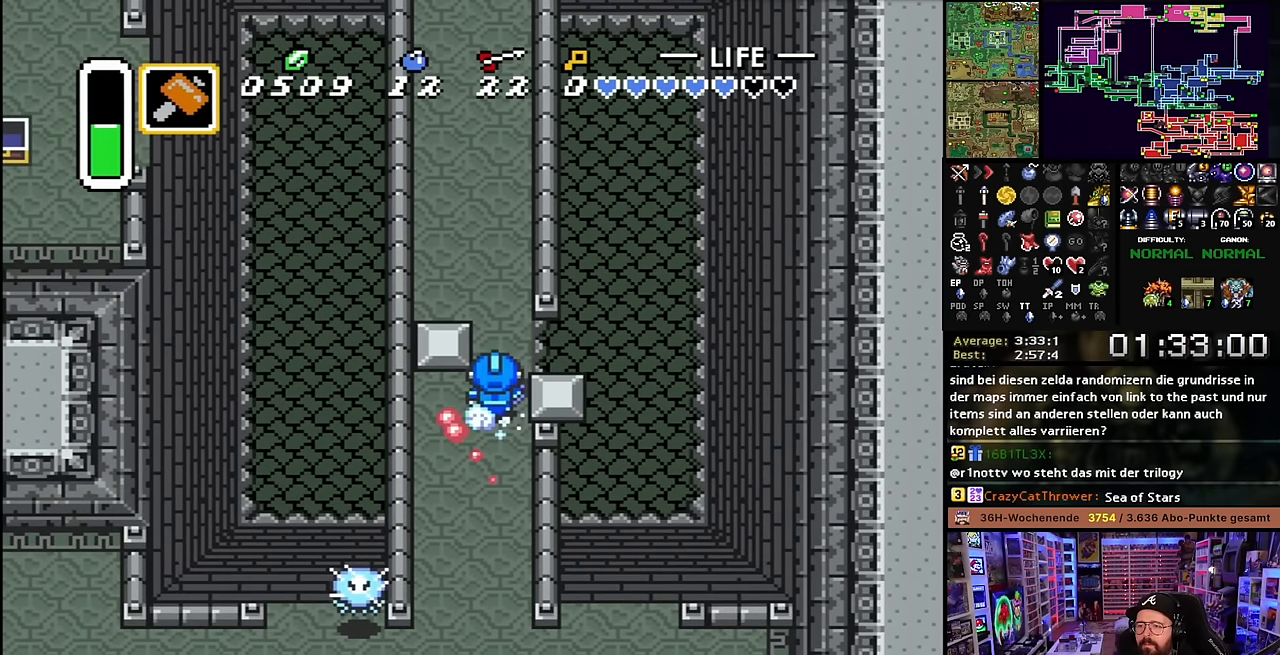
{"buttons": ["A"], "events": []}
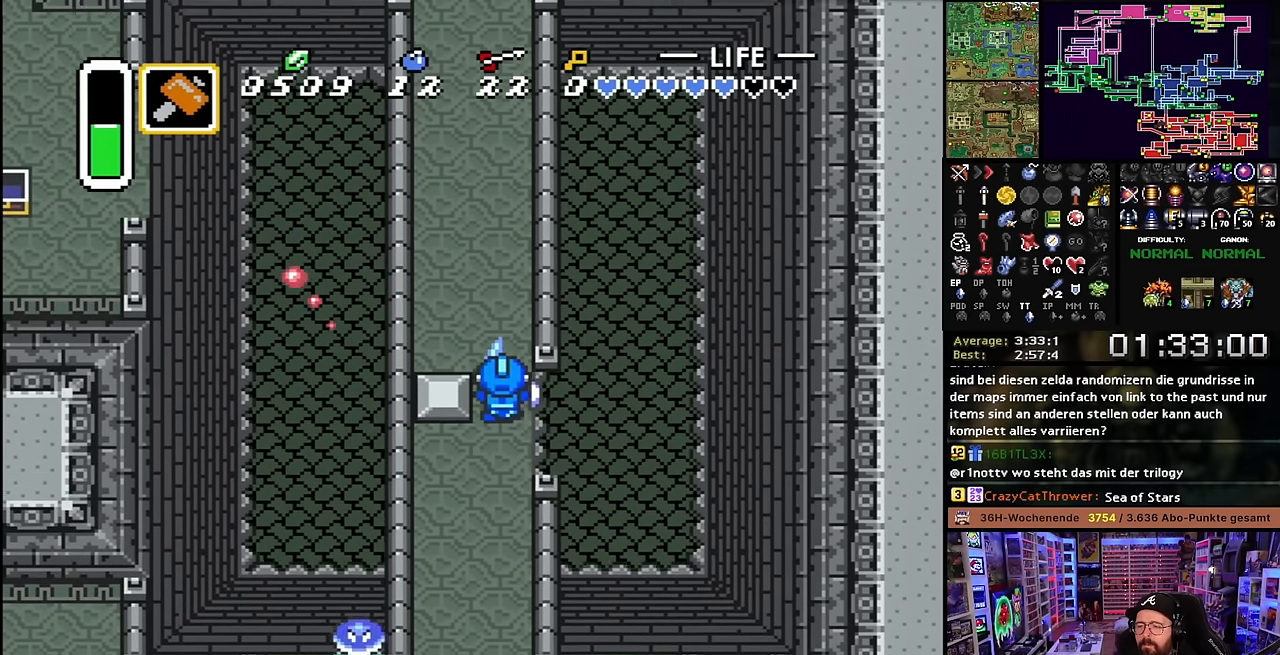
{"buttons": ["A"], "events": []}
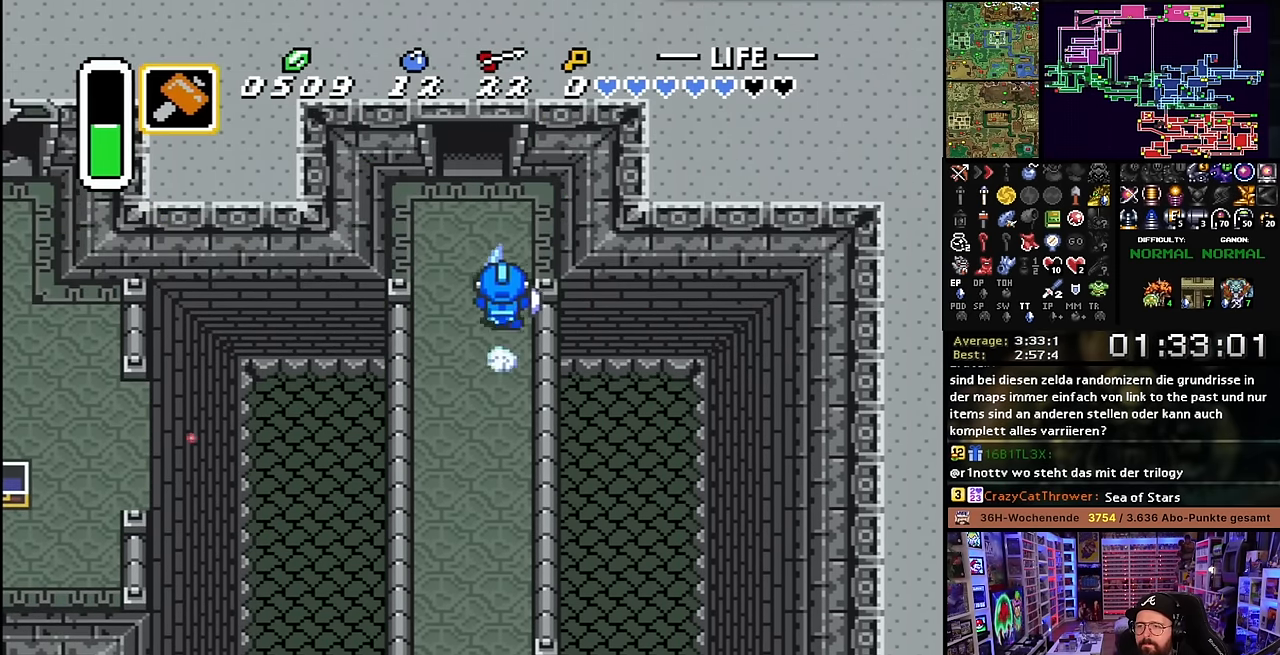
{"buttons": ["A"], "events": [[17, "A", "up"], [17, "DPAD_DOWN", "down"], [34, "A", "down"], [34, "DPAD_DOWN", "up"], [434, "A", "up"], [450, "A", "down"]]}
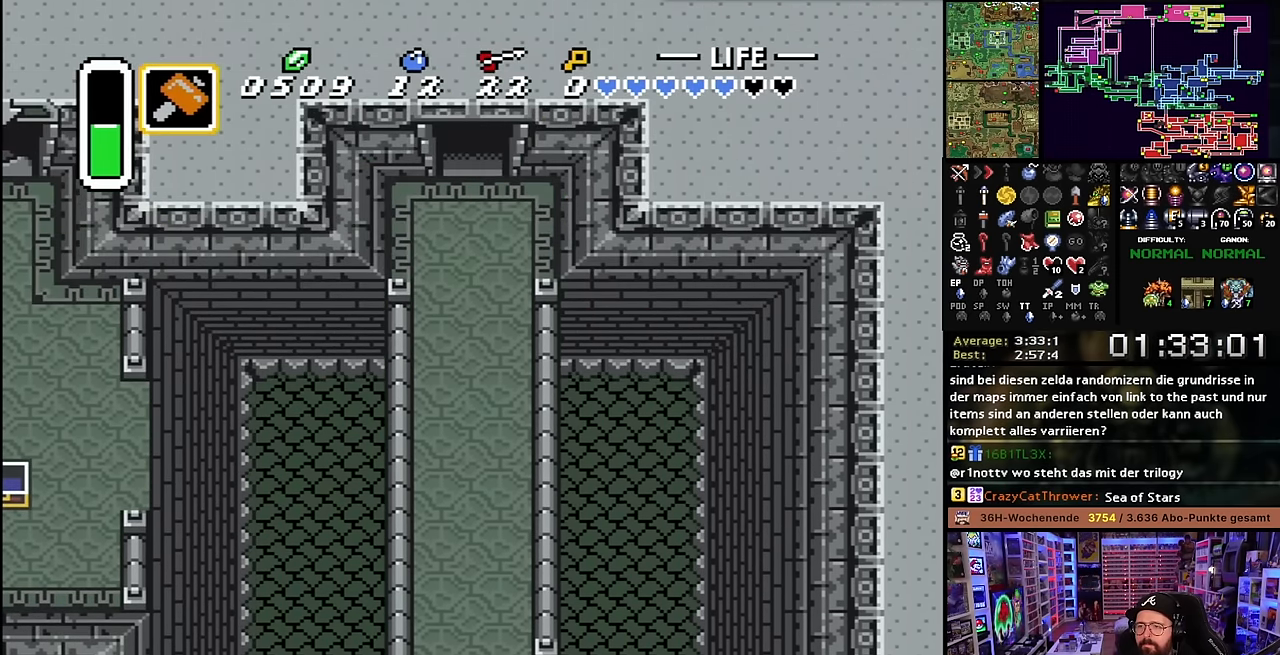
{"buttons": ["A"], "events": []}
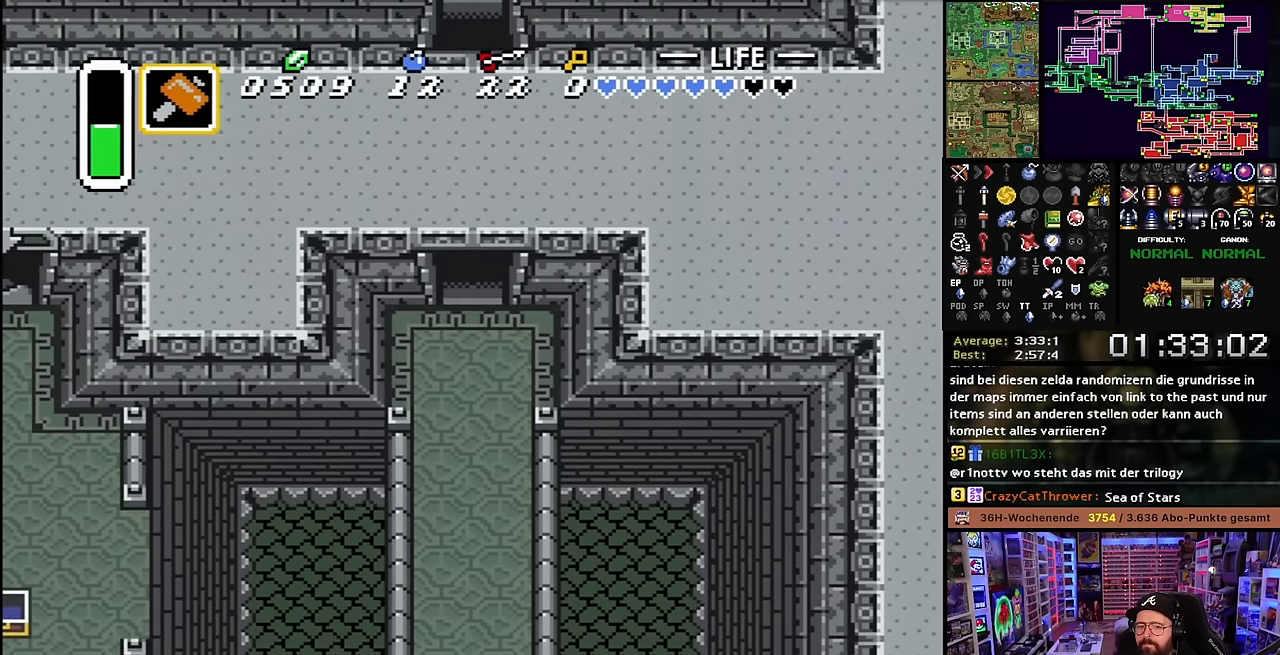
{"buttons": ["A", "DPAD_UP", "DPAD_RIGHT"], "events": [[384, "DPAD_UP", "down"], [500, "DPAD_RIGHT", "down"]]}
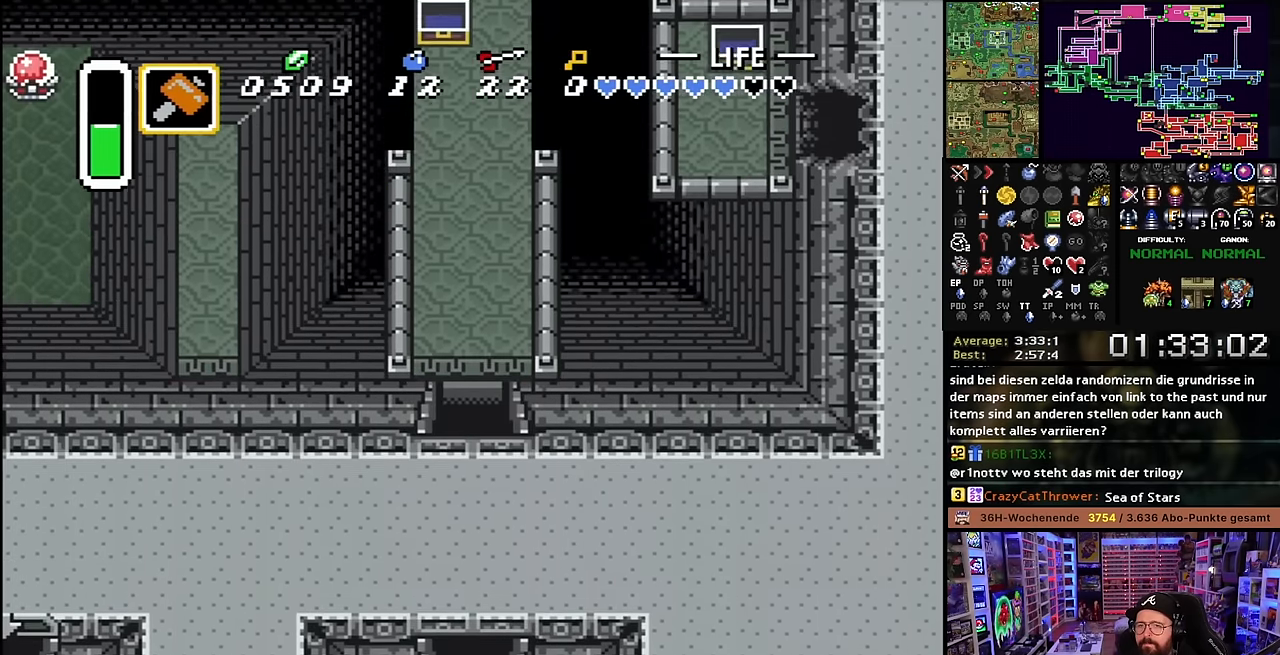
{"buttons": ["L1", "DPAD_UP", "DPAD_RIGHT"], "events": [[483, "A", "up"], [500, "L1", "down"]]}
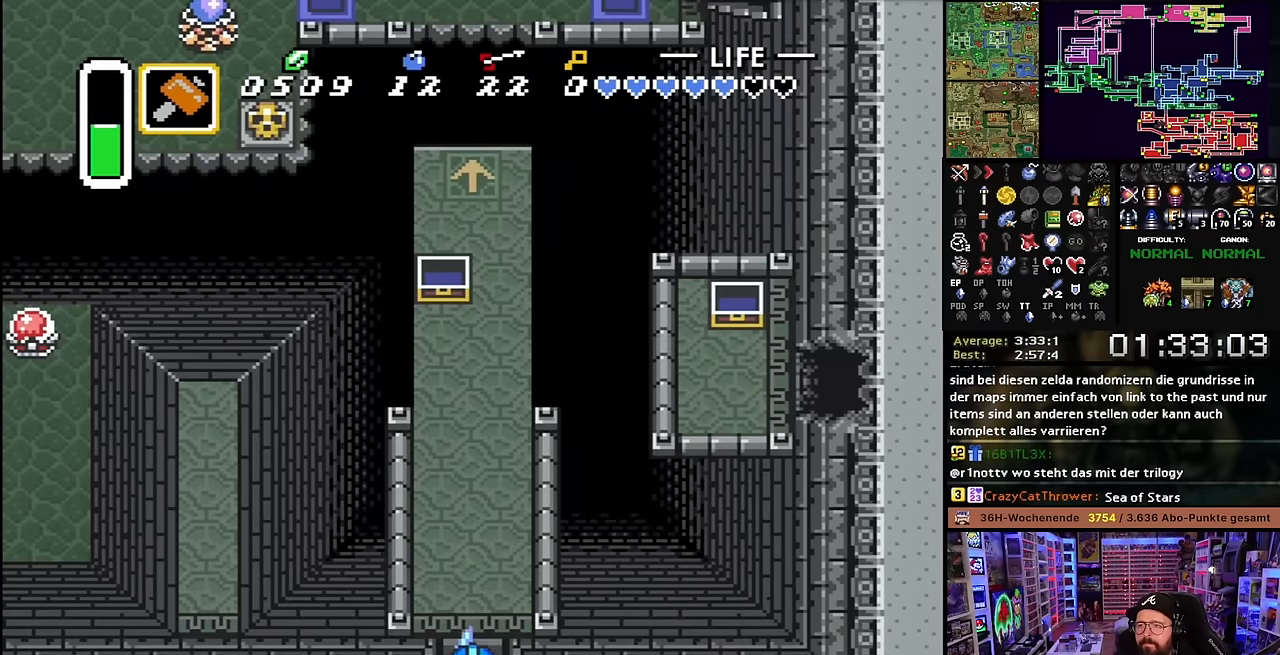
{"buttons": ["A", "DPAD_UP"], "events": [[83, "L1", "up"], [150, "L1", "down"], [183, "L1", "up"], [250, "L1", "down"], [316, "L1", "up"], [316, "Y", "down"], [333, "Y", "up"], [383, "L1", "down"], [450, "A", "down"], [466, "DPAD_RIGHT", "up"], [466, "L1", "up"]]}
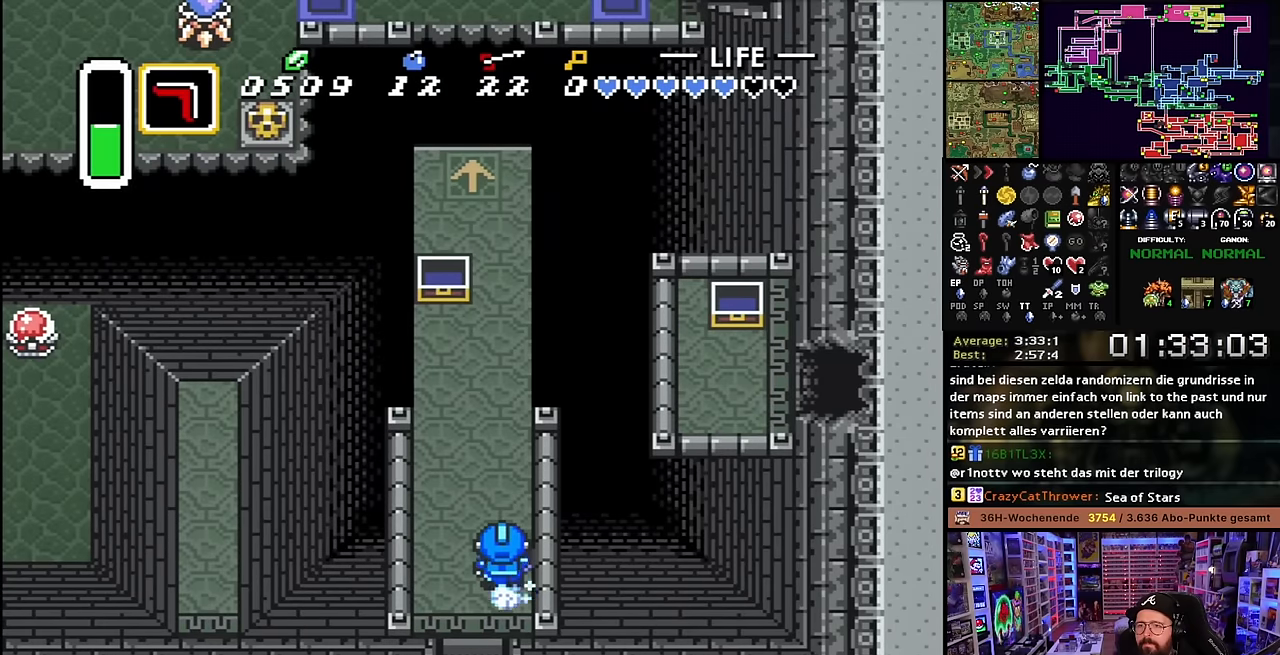
{"buttons": ["A"], "events": [[33, "L1", "down"], [50, "DPAD_UP", "up"], [100, "L1", "up"], [233, "A", "up"], [233, "DPAD_DOWN", "down"], [250, "A", "down"], [250, "DPAD_DOWN", "up"], [283, "R1", "down"], [400, "R1", "up"]]}
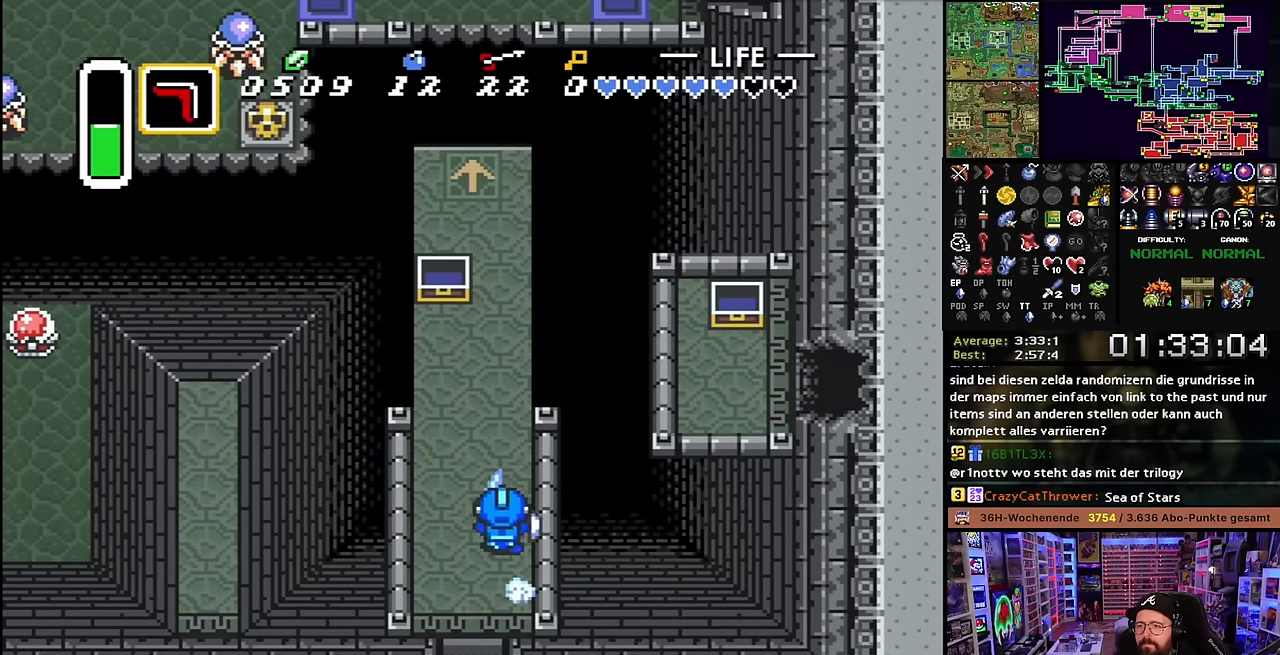
{"buttons": [], "events": [[133, "A", "up"], [150, "A", "down"], [233, "A", "up"], [250, "DPAD_LEFT", "down"], [283, "Y", "down"], [316, "DPAD_LEFT", "up"], [400, "Y", "up"]]}
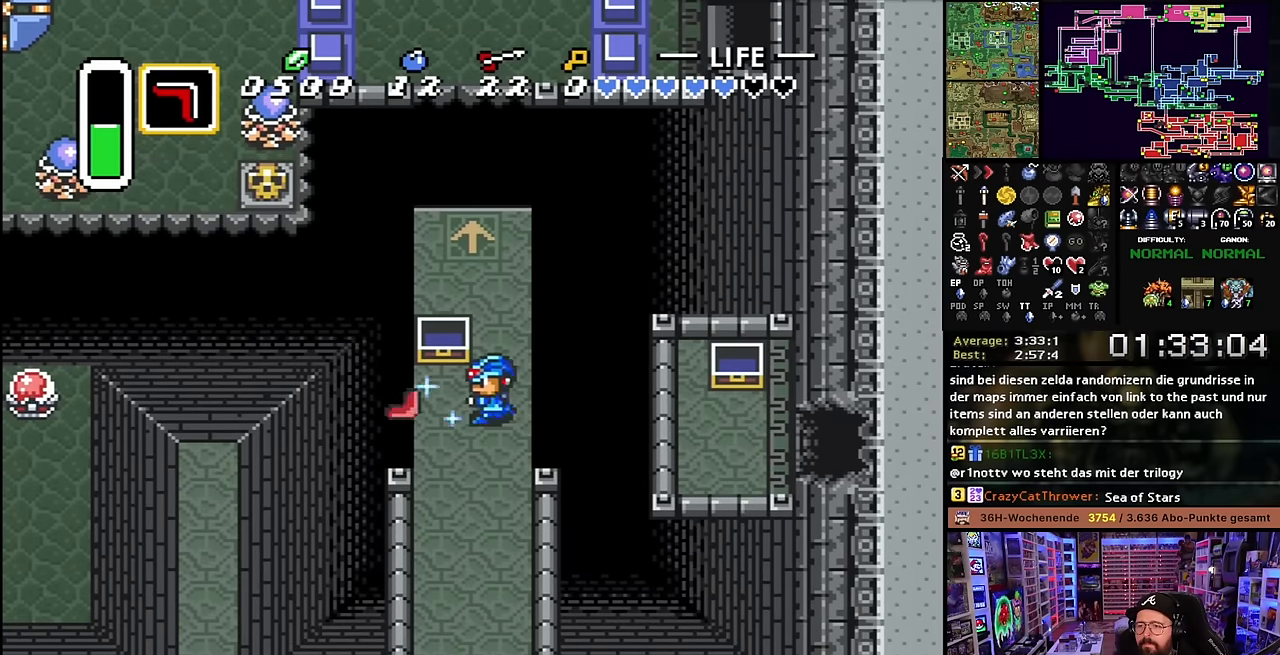
{"buttons": [], "events": [[100, "DPAD_UP", "down"], [150, "DPAD_UP", "up"], [266, "DPAD_LEFT", "down"], [300, "Y", "down"], [316, "DPAD_LEFT", "up"], [466, "Y", "up"]]}
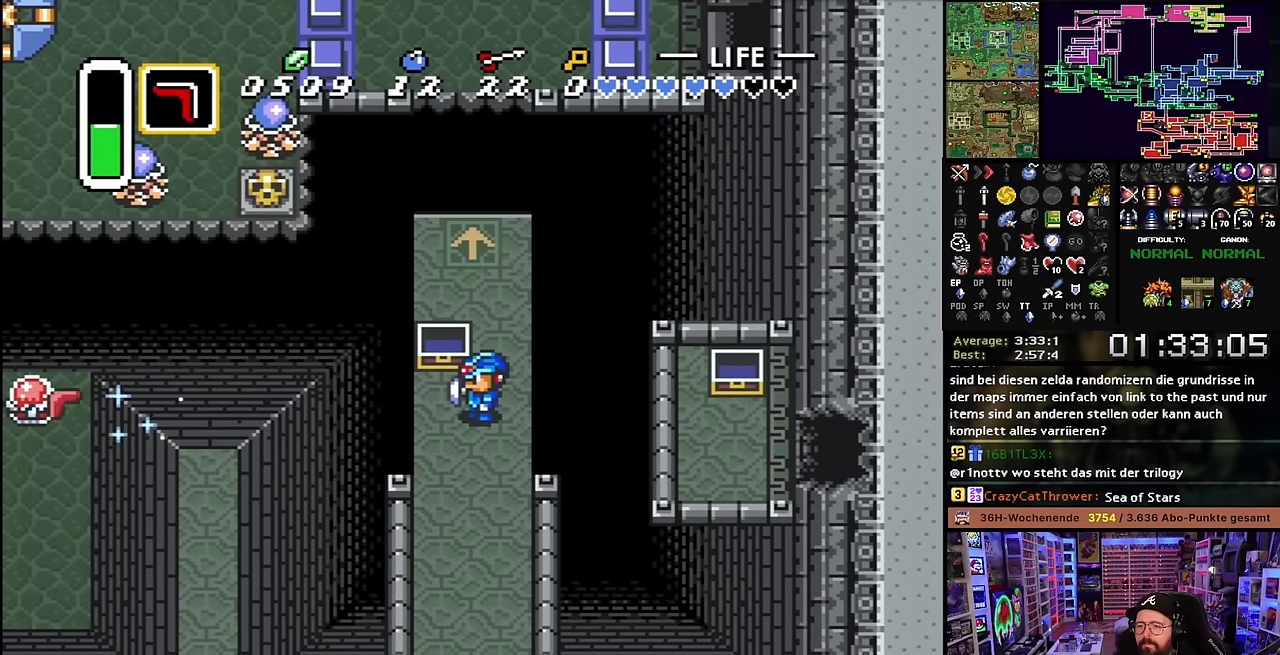
{"buttons": ["A"], "events": [[116, "DPAD_UP", "down"], [183, "A", "down"], [333, "A", "up"], [433, "A", "down"], [500, "DPAD_UP", "up"]]}